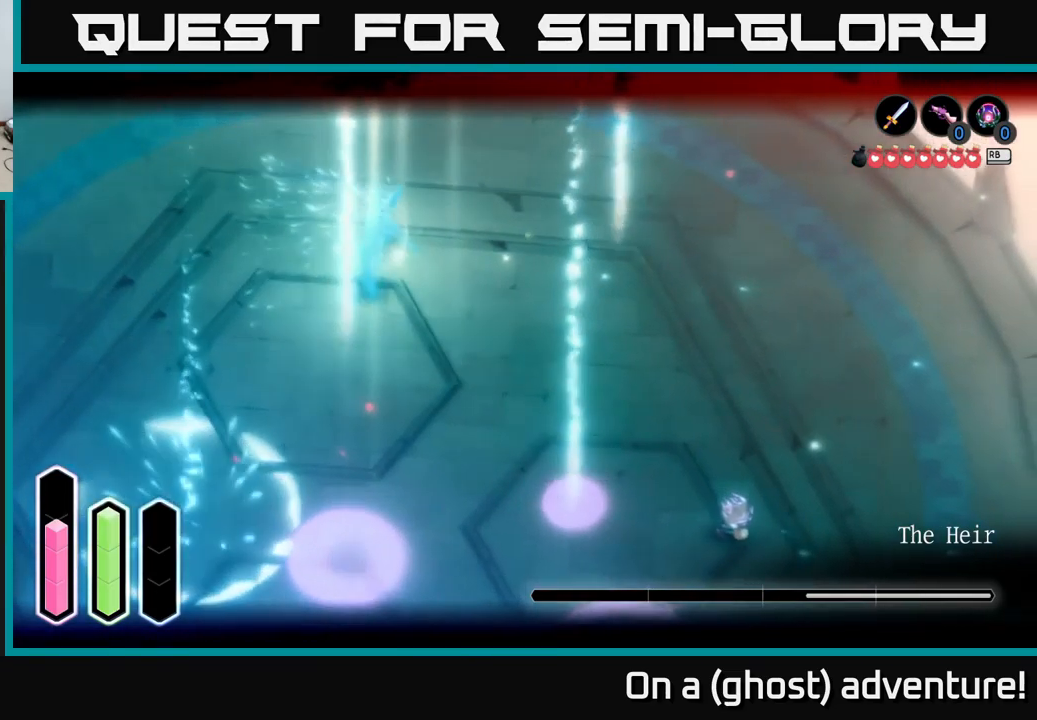
Gameplay with a controller (Xbox layout); each line is a JSON object with the inputs held at the frame after it. "events" lists button and stick changes between this image and that frame as [ms after this image, input, new state], when the widget could be followed in between.
{"buttons": ["L2"], "left_stick": "right", "right_stick": "center", "events": []}
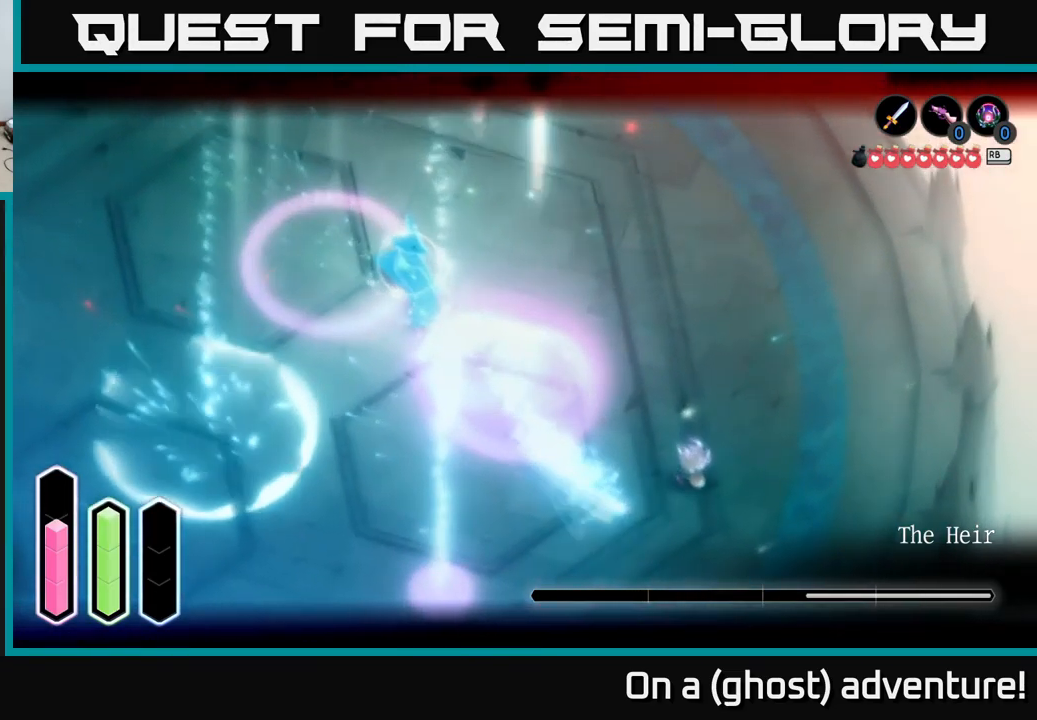
{"buttons": ["L2"], "left_stick": "up-right", "right_stick": "center", "events": [[267, "A", "down"], [367, "A", "up"], [400, "left_stick", "up-right"]]}
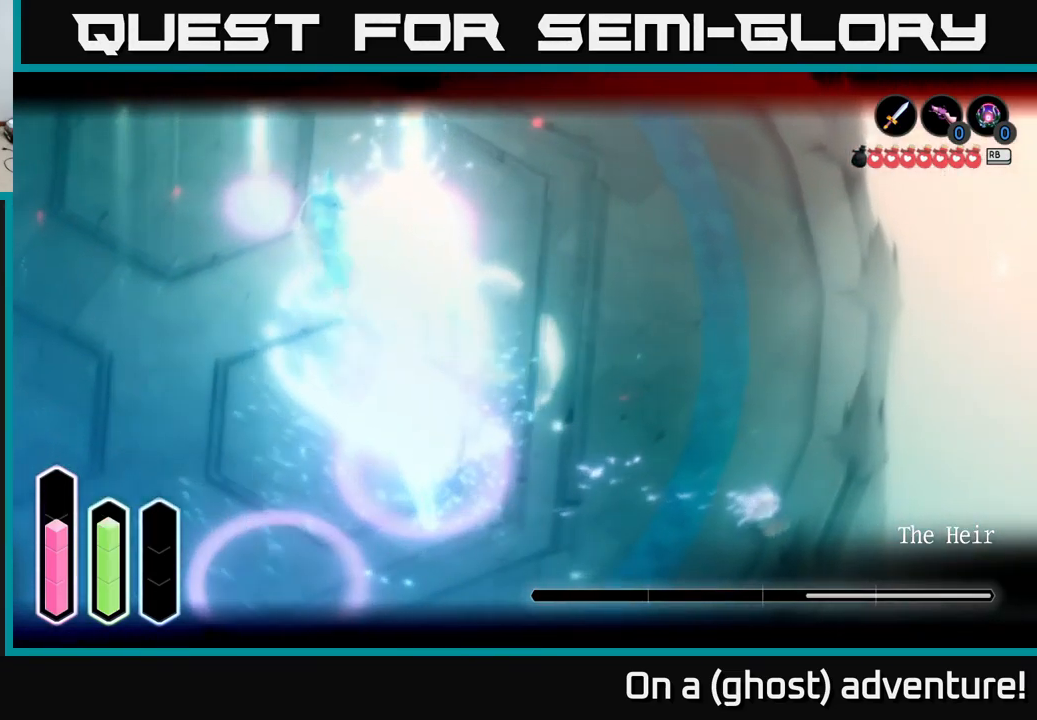
{"buttons": ["L2"], "left_stick": "up", "right_stick": "center", "events": [[333, "left_stick", "up"]]}
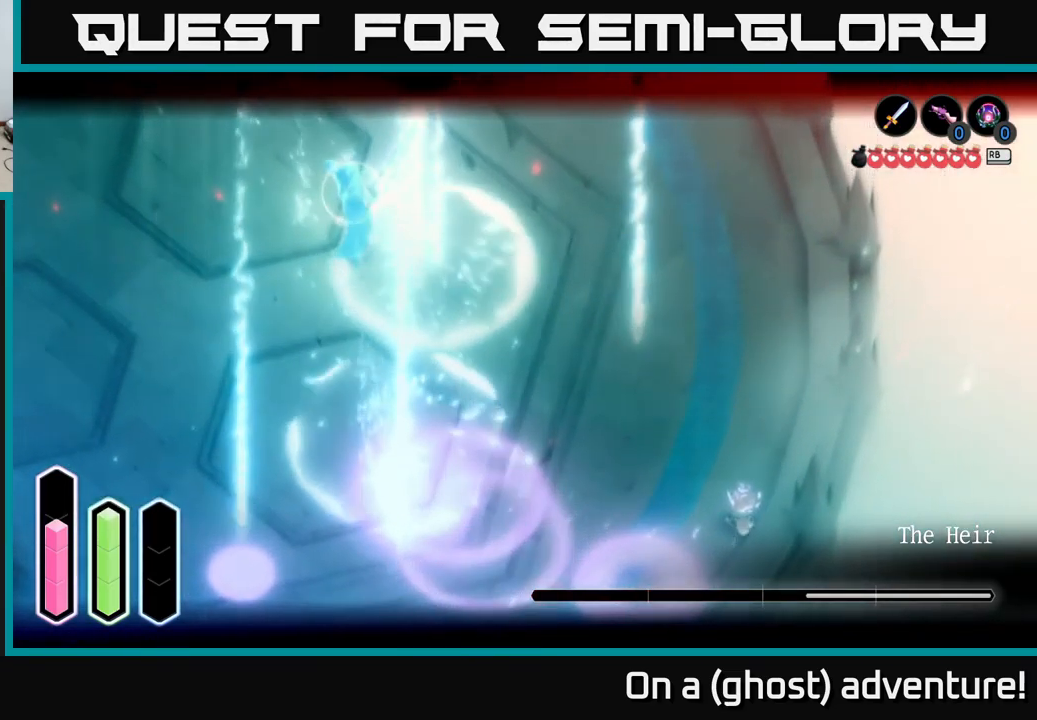
{"buttons": ["L2"], "left_stick": "up-left", "right_stick": "center", "events": [[300, "left_stick", "up-left"]]}
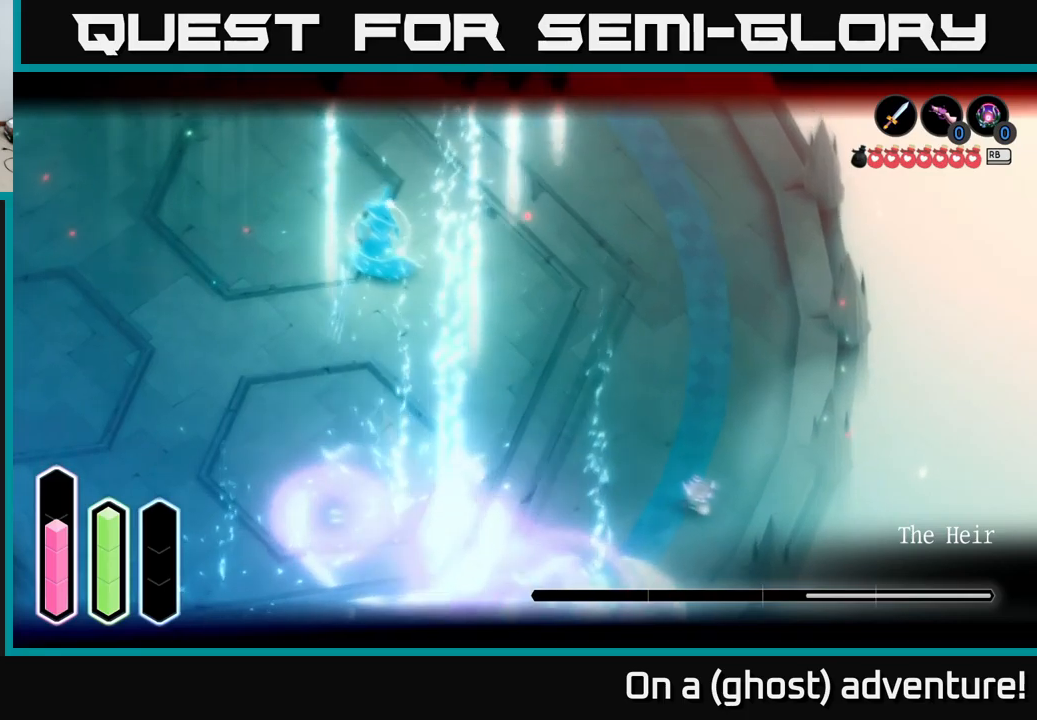
{"buttons": ["L2"], "left_stick": "up-left", "right_stick": "center", "events": [[150, "A", "down"], [284, "A", "up"], [334, "A", "down"], [400, "A", "up"]]}
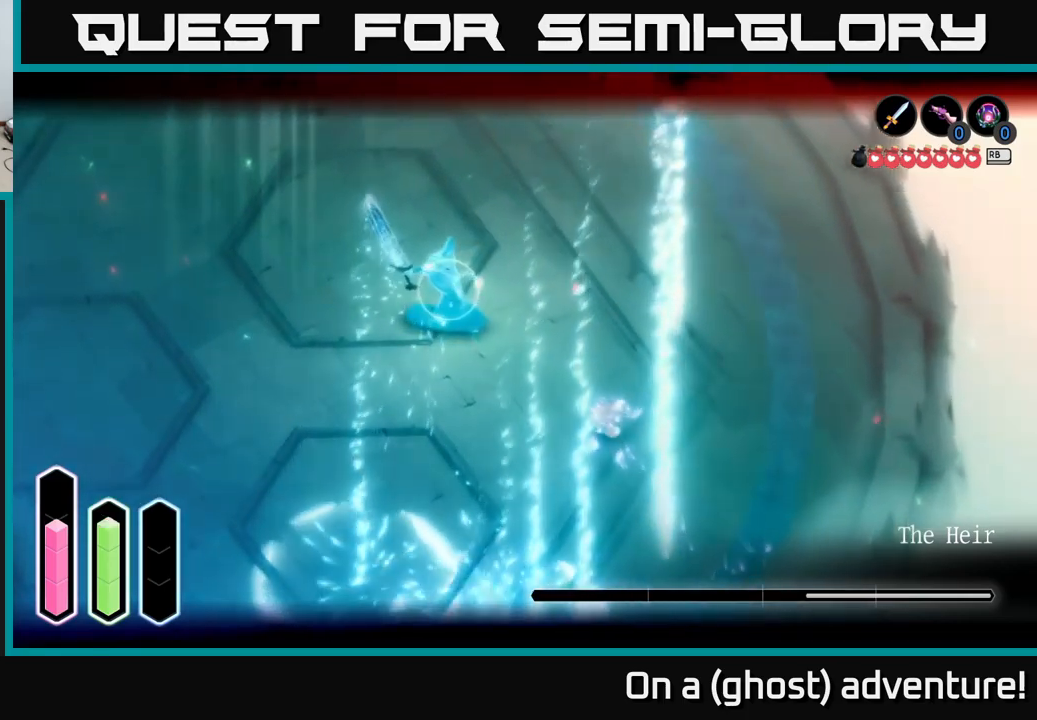
{"buttons": ["L2"], "left_stick": "left", "right_stick": "center", "events": [[250, "A", "down"], [384, "A", "up"], [434, "left_stick", "left"]]}
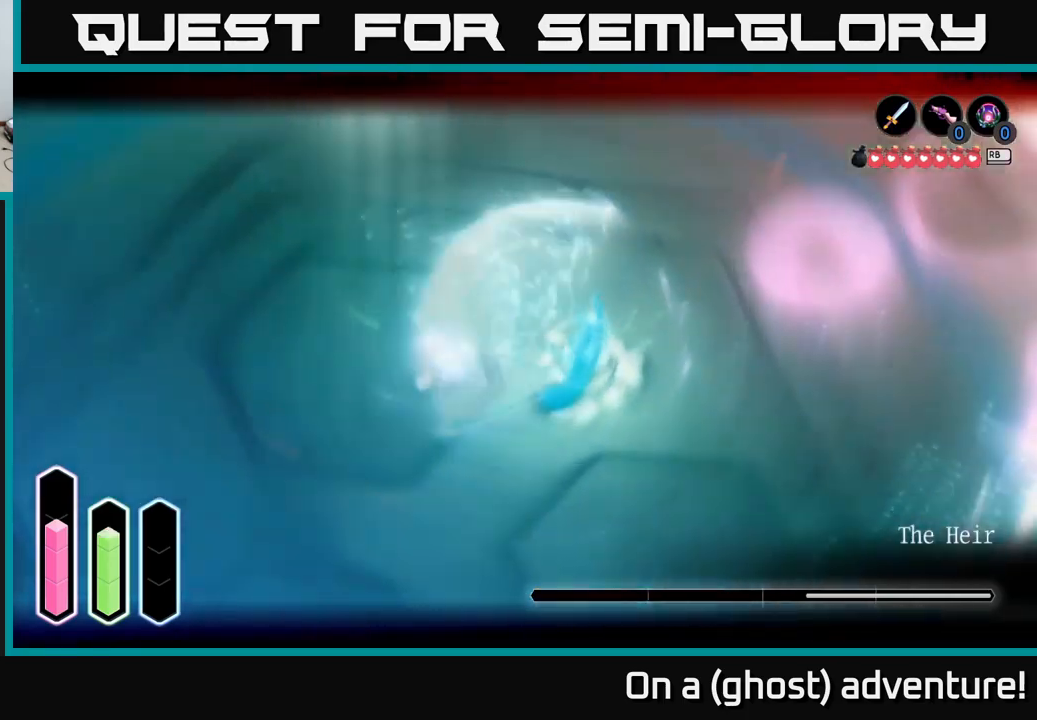
{"buttons": ["L2"], "left_stick": "up-right", "right_stick": "center", "events": [[67, "left_stick", "right"], [100, "X", "down"], [184, "X", "up"], [234, "X", "down"], [317, "X", "up"], [400, "X", "down"], [467, "left_stick", "up-right"], [484, "X", "up"]]}
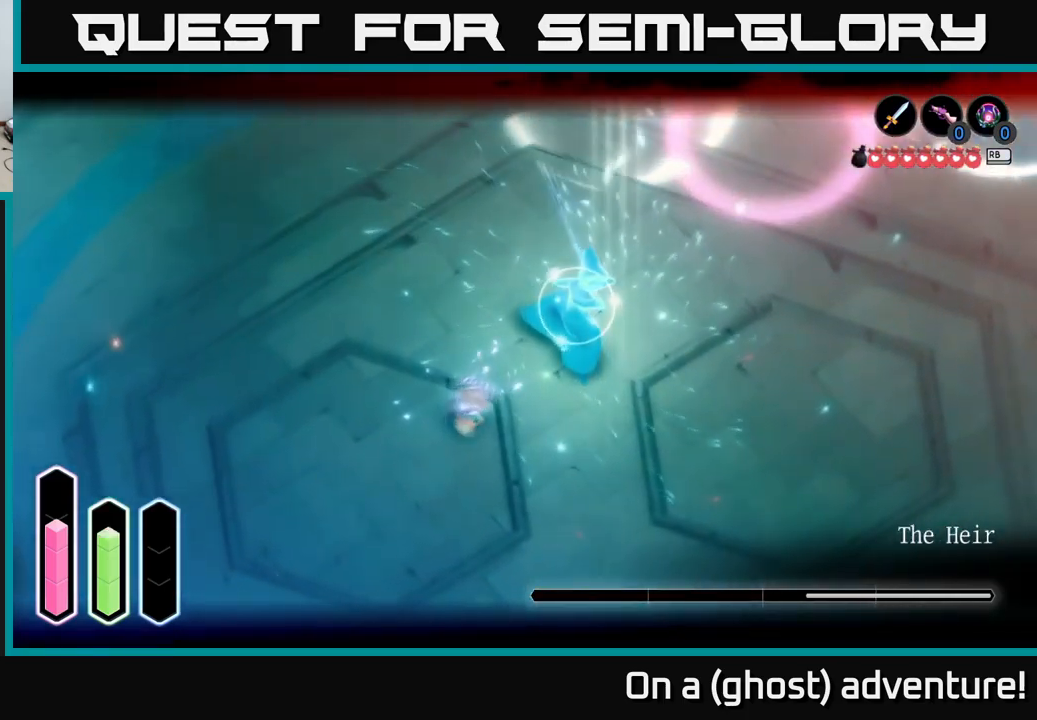
{"buttons": ["L2"], "left_stick": "center", "right_stick": "center", "events": [[50, "X", "down"], [134, "X", "up"], [200, "X", "down"], [317, "X", "up"], [367, "left_stick", "center"], [400, "X", "down"], [484, "X", "up"]]}
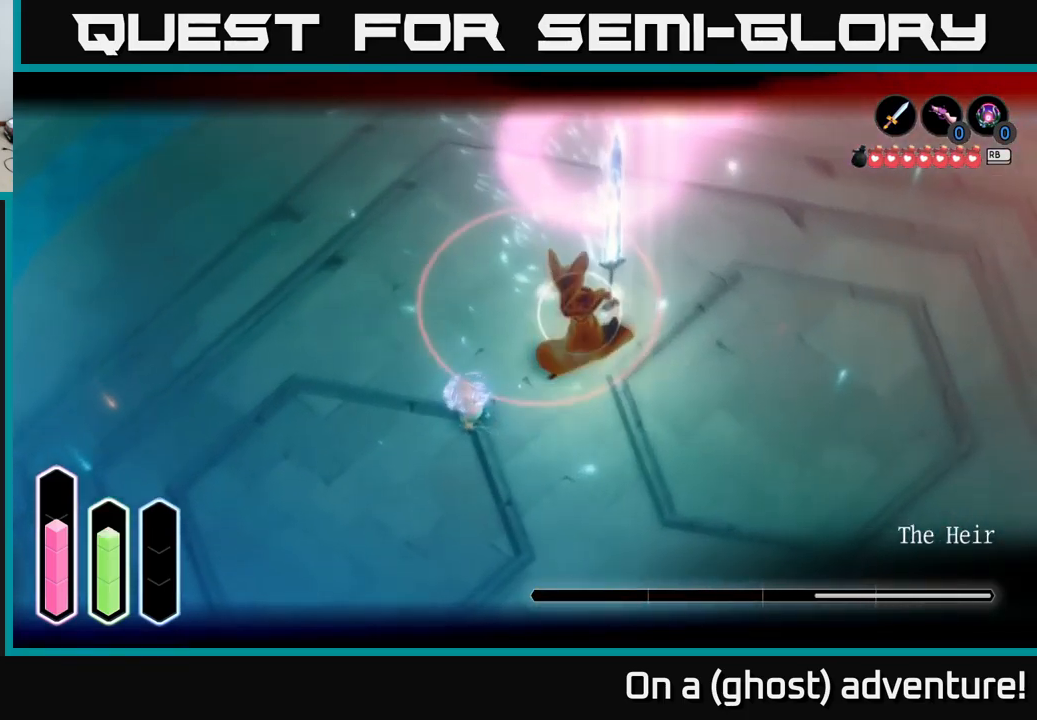
{"buttons": ["A", "L2"], "left_stick": "left", "right_stick": "center", "events": [[34, "X", "down"], [150, "X", "up"], [267, "left_stick", "left"], [334, "A", "down"], [384, "A", "up"], [484, "A", "down"]]}
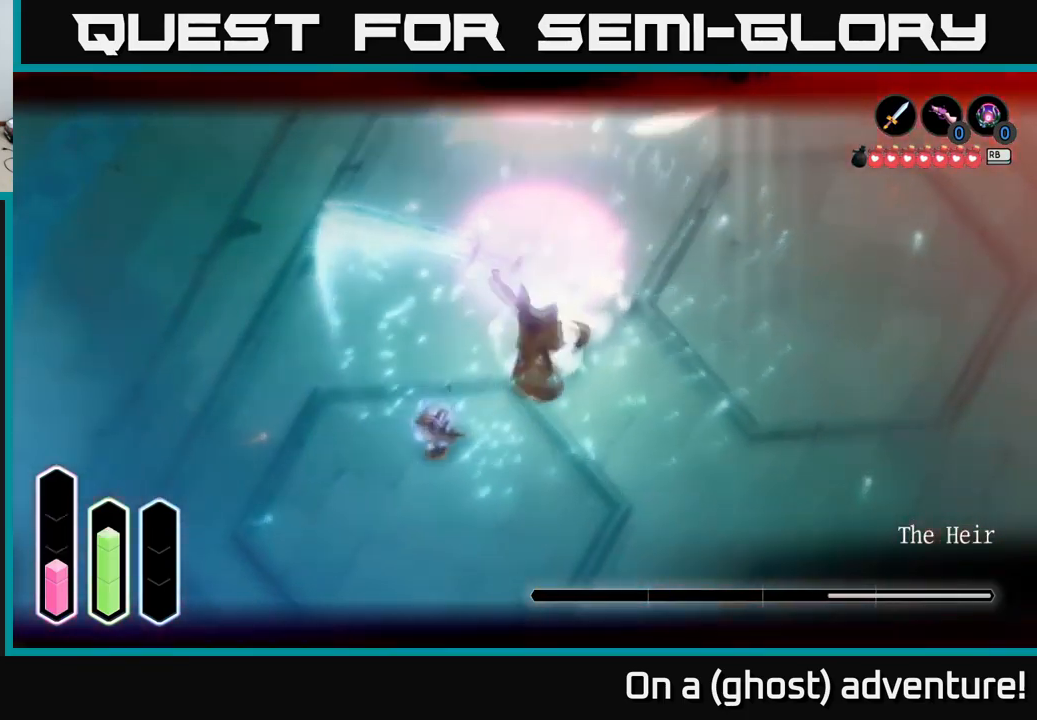
{"buttons": ["L2"], "left_stick": "right", "right_stick": "center", "events": [[50, "A", "up"], [250, "left_stick", "down"], [334, "left_stick", "right"]]}
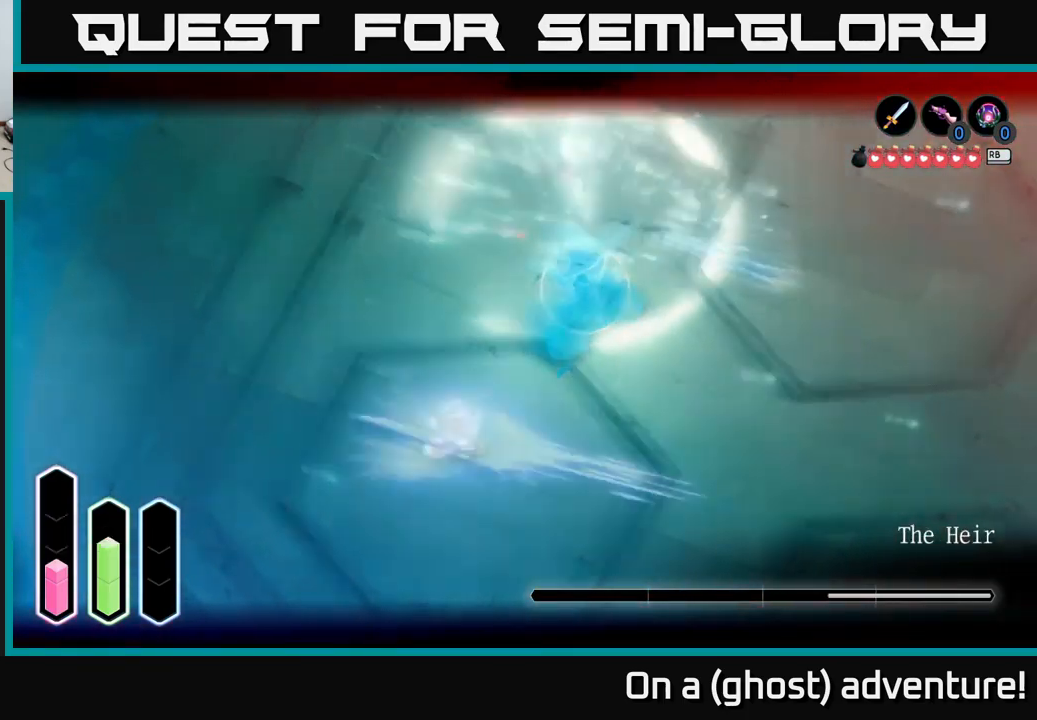
{"buttons": ["A", "L2"], "left_stick": "right", "right_stick": "center", "events": [[67, "A", "down"], [150, "A", "up"], [350, "A", "down"]]}
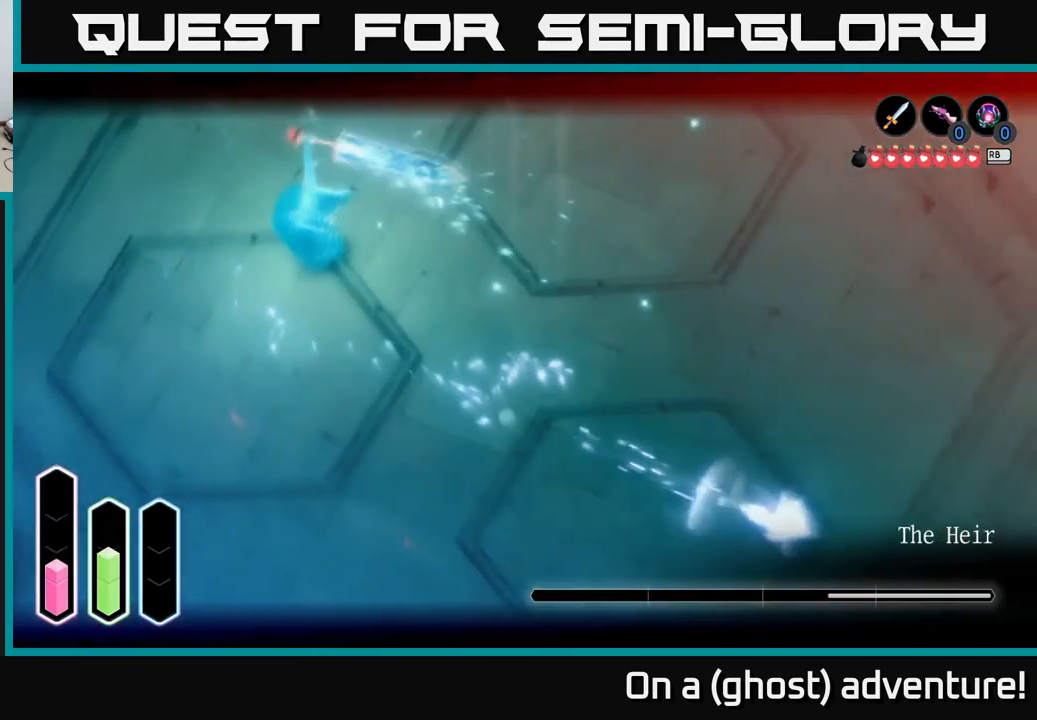
{"buttons": ["L2"], "left_stick": "right", "right_stick": "center", "events": [[17, "A", "up"], [384, "R1", "down"], [467, "R1", "up"]]}
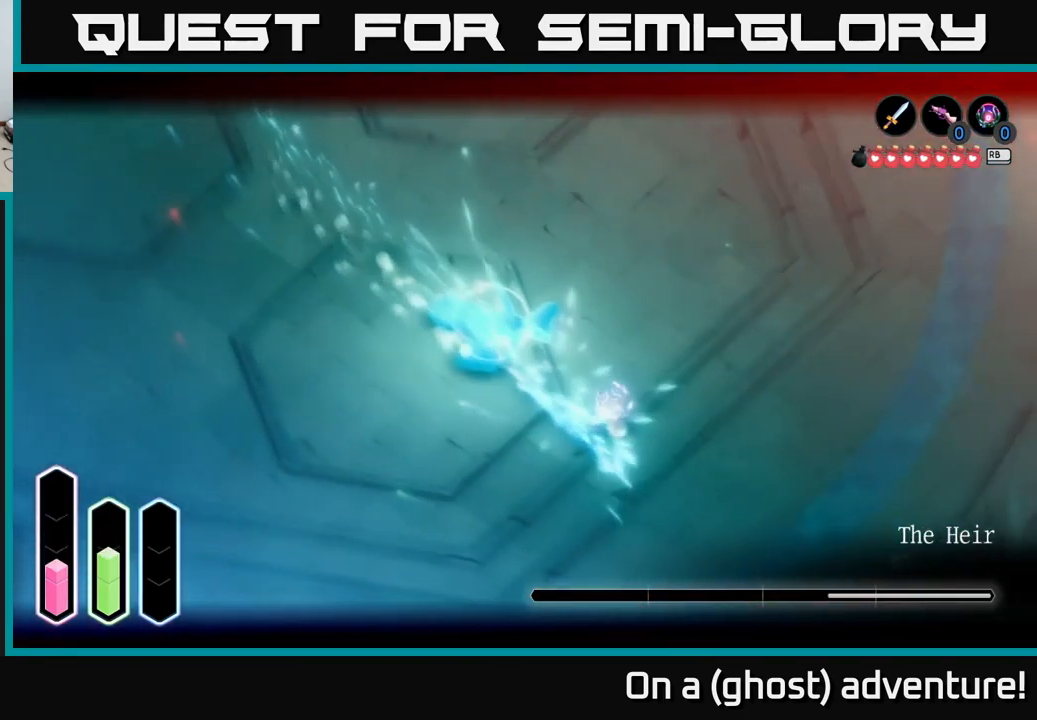
{"buttons": ["L2"], "left_stick": "center", "right_stick": "center", "events": [[134, "left_stick", "center"]]}
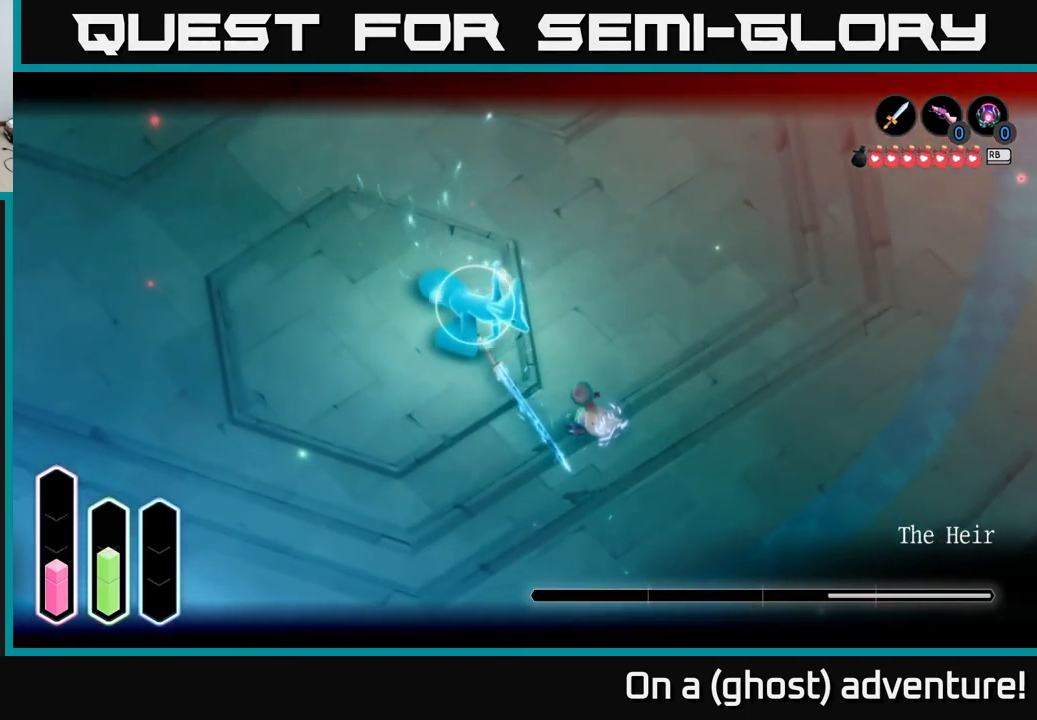
{"buttons": ["X", "L2"], "left_stick": "up-left", "right_stick": "center", "events": [[84, "left_stick", "up-left"], [317, "X", "down"], [434, "X", "up"], [484, "X", "down"]]}
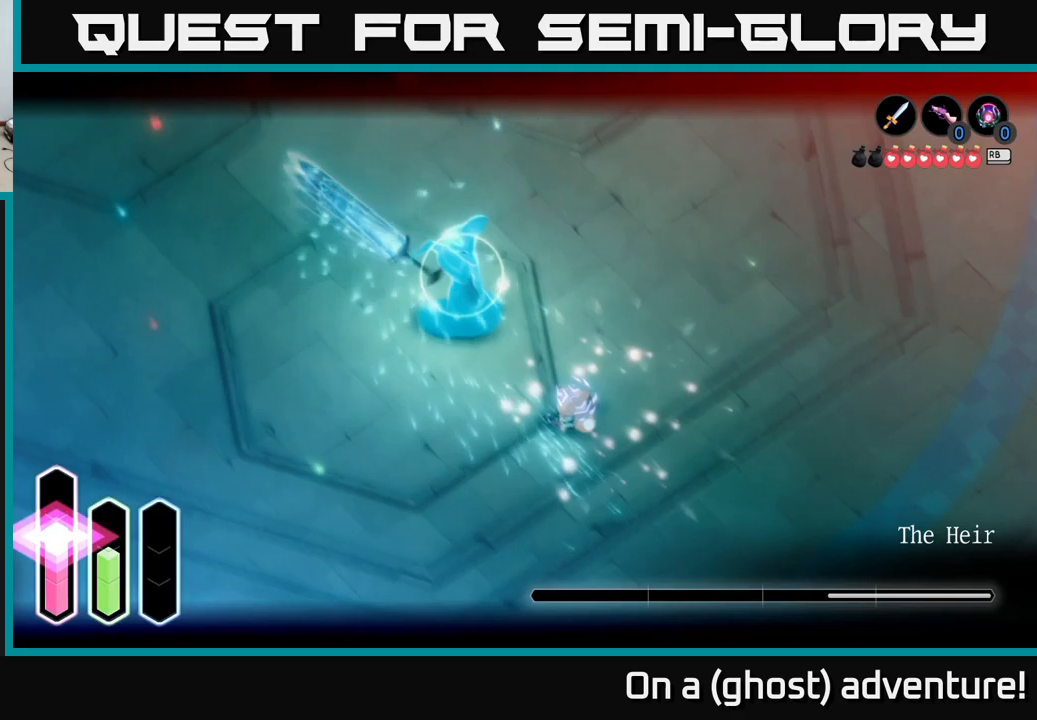
{"buttons": ["L2"], "left_stick": "up-left", "right_stick": "center", "events": [[100, "X", "up"], [183, "X", "down"], [266, "X", "up"], [333, "X", "down"], [416, "X", "up"]]}
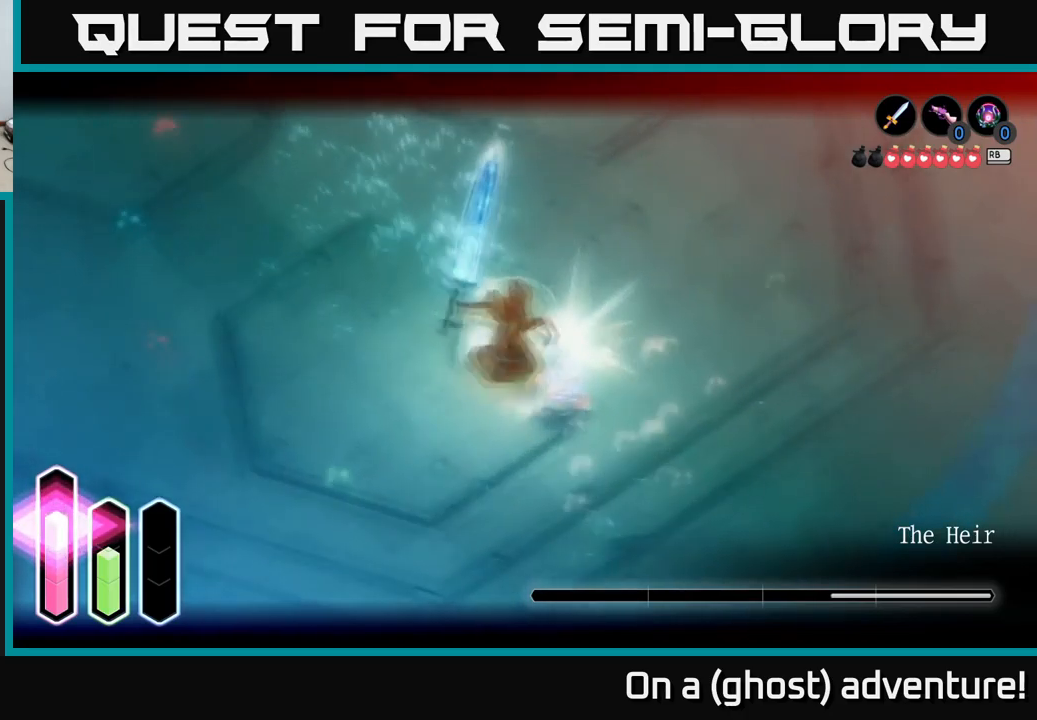
{"buttons": ["L2"], "left_stick": "right", "right_stick": "center", "events": [[16, "X", "down"], [66, "left_stick", "center"], [83, "X", "up"], [116, "left_stick", "left"], [150, "A", "down"], [266, "A", "up"], [283, "left_stick", "up-left"], [483, "left_stick", "right"]]}
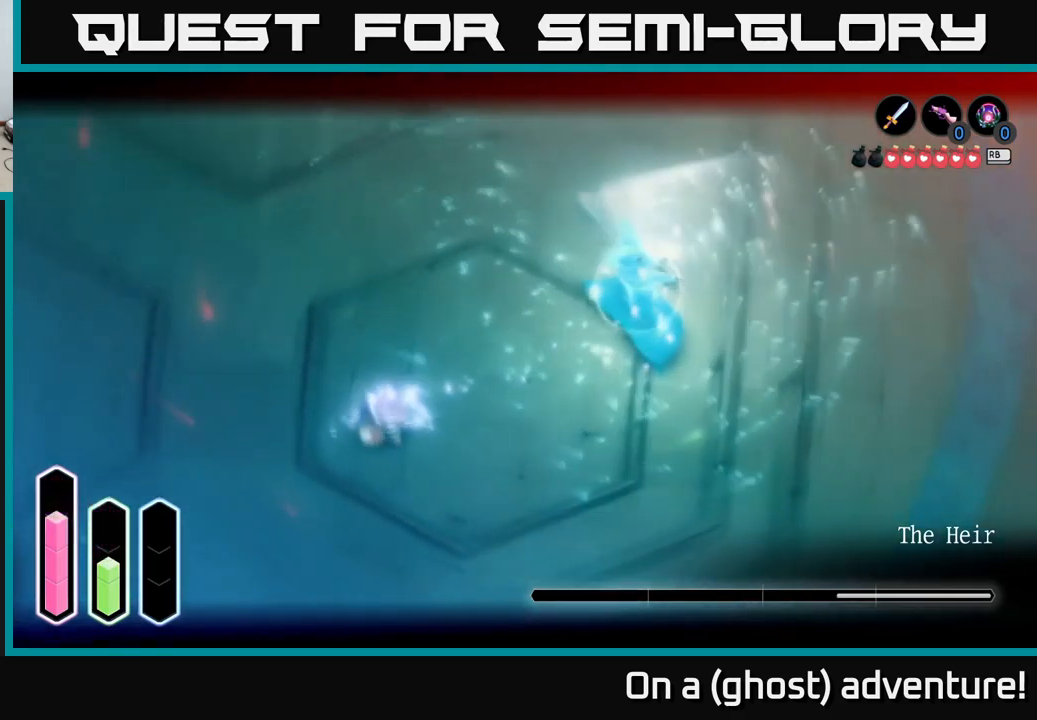
{"buttons": ["L2"], "left_stick": "left", "right_stick": "center", "events": [[133, "left_stick", "left"]]}
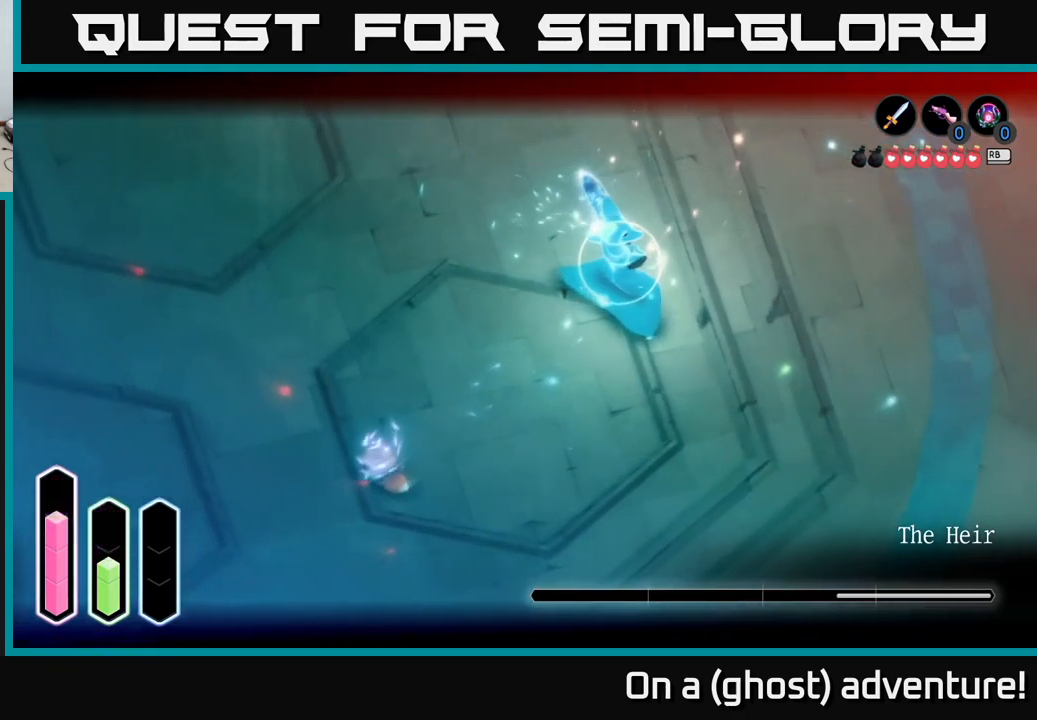
{"buttons": ["L2"], "left_stick": "up", "right_stick": "center", "events": [[433, "left_stick", "center"], [483, "left_stick", "up"]]}
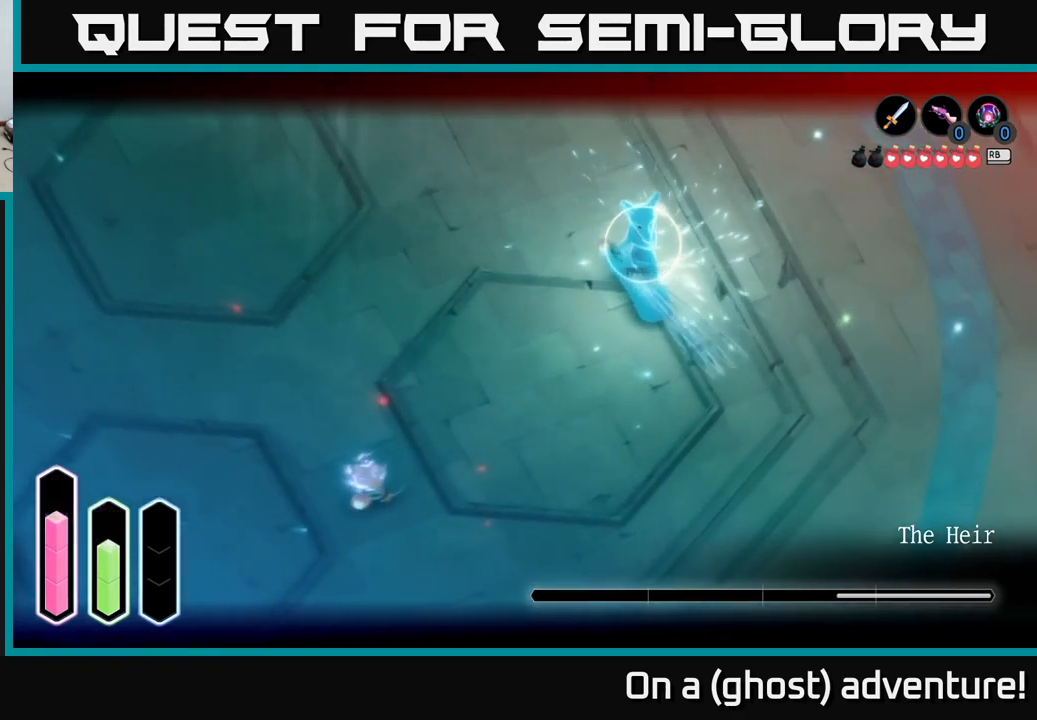
{"buttons": ["L2"], "left_stick": "up-right", "right_stick": "center", "events": [[50, "left_stick", "up-right"], [233, "A", "down"], [316, "A", "up"], [383, "X", "down"], [466, "X", "up"]]}
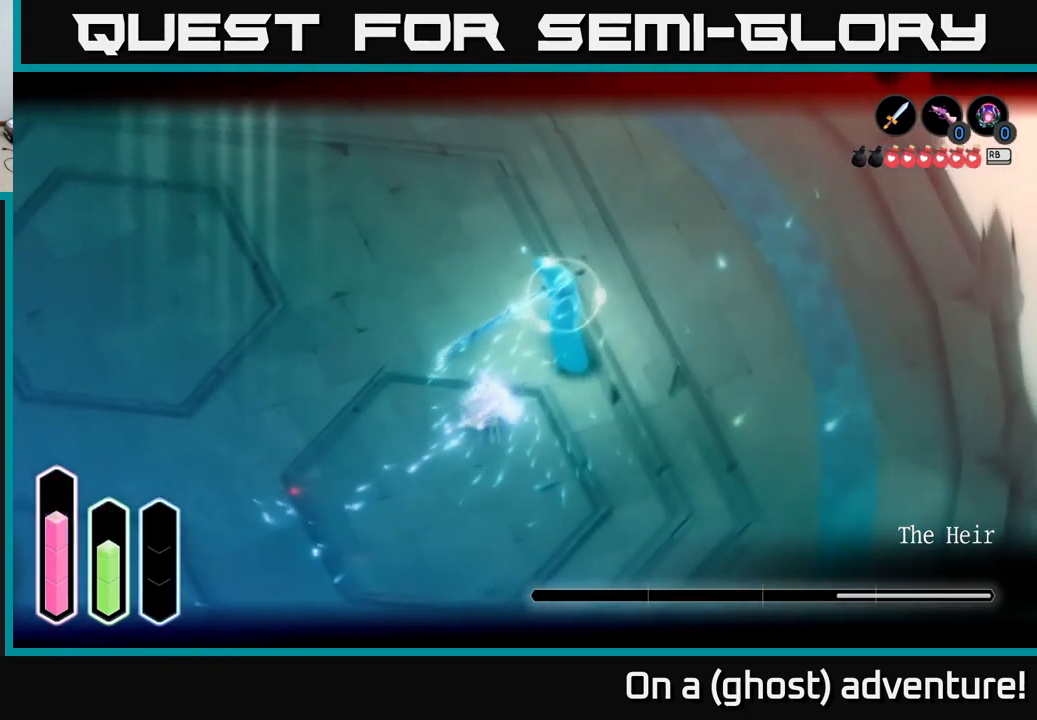
{"buttons": ["L2"], "left_stick": "up", "right_stick": "center", "events": [[50, "X", "down"], [100, "X", "up"], [183, "X", "down"], [266, "X", "up"], [383, "X", "down"], [383, "left_stick", "up"], [433, "X", "up"]]}
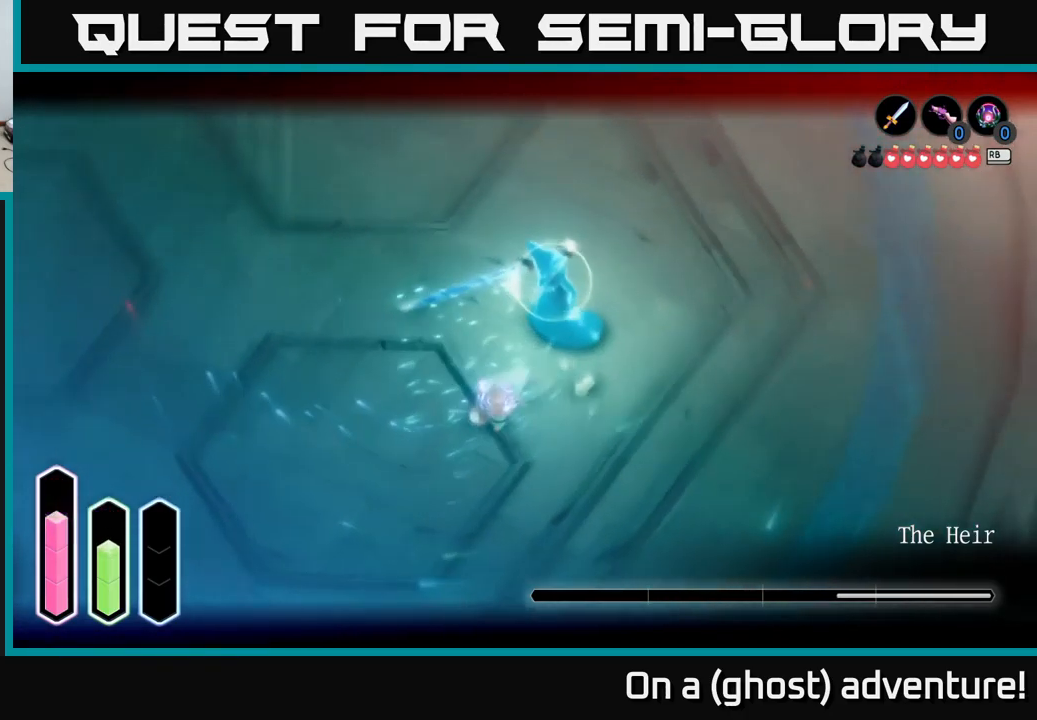
{"buttons": ["L2"], "left_stick": "up-right", "right_stick": "center", "events": [[16, "X", "down"], [116, "X", "up"], [183, "left_stick", "up-right"], [200, "X", "down"], [316, "X", "up"], [366, "X", "down"], [466, "X", "up"]]}
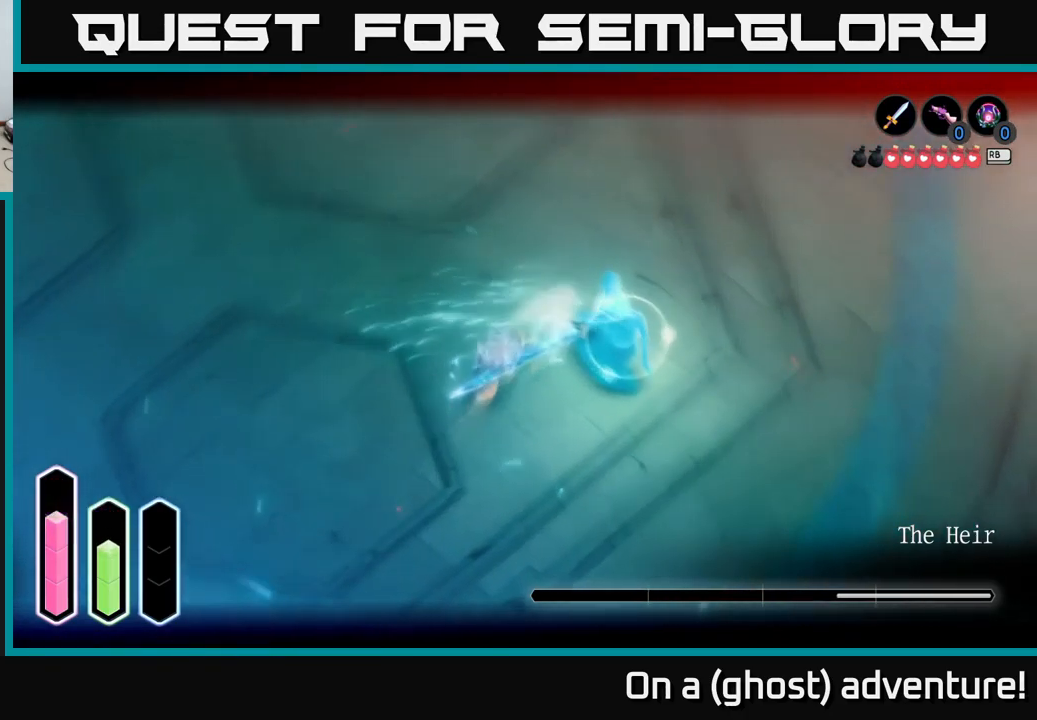
{"buttons": ["L2"], "left_stick": "down-left", "right_stick": "center", "events": [[150, "left_stick", "center"], [216, "left_stick", "left"], [483, "left_stick", "down-left"]]}
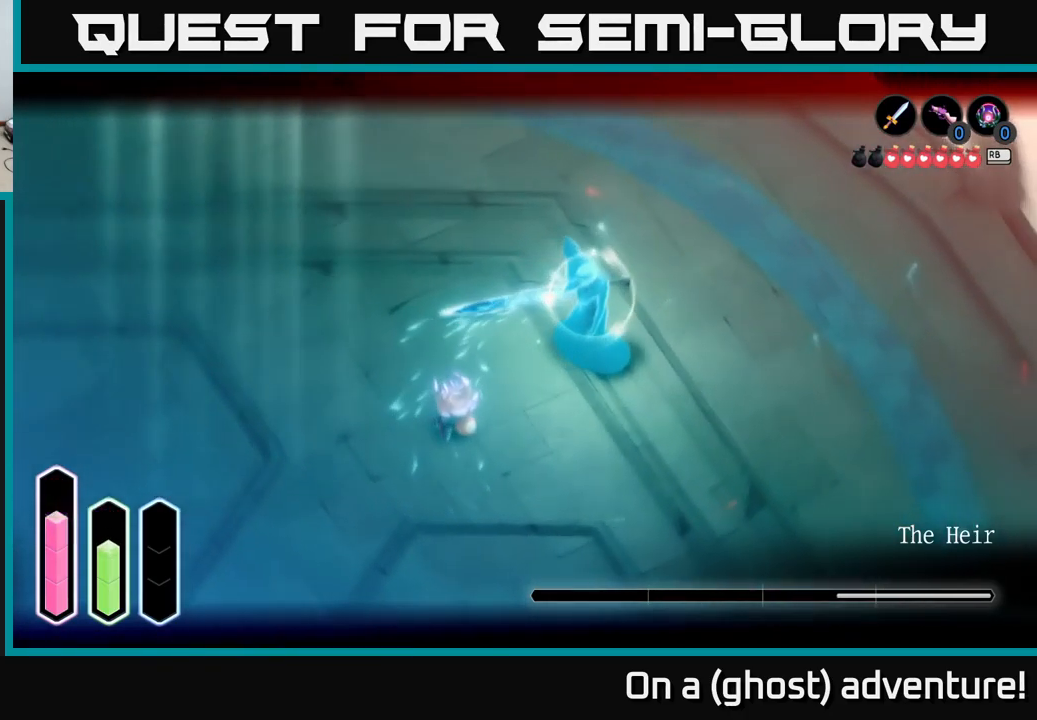
{"buttons": ["L2"], "left_stick": "down-left", "right_stick": "center", "events": []}
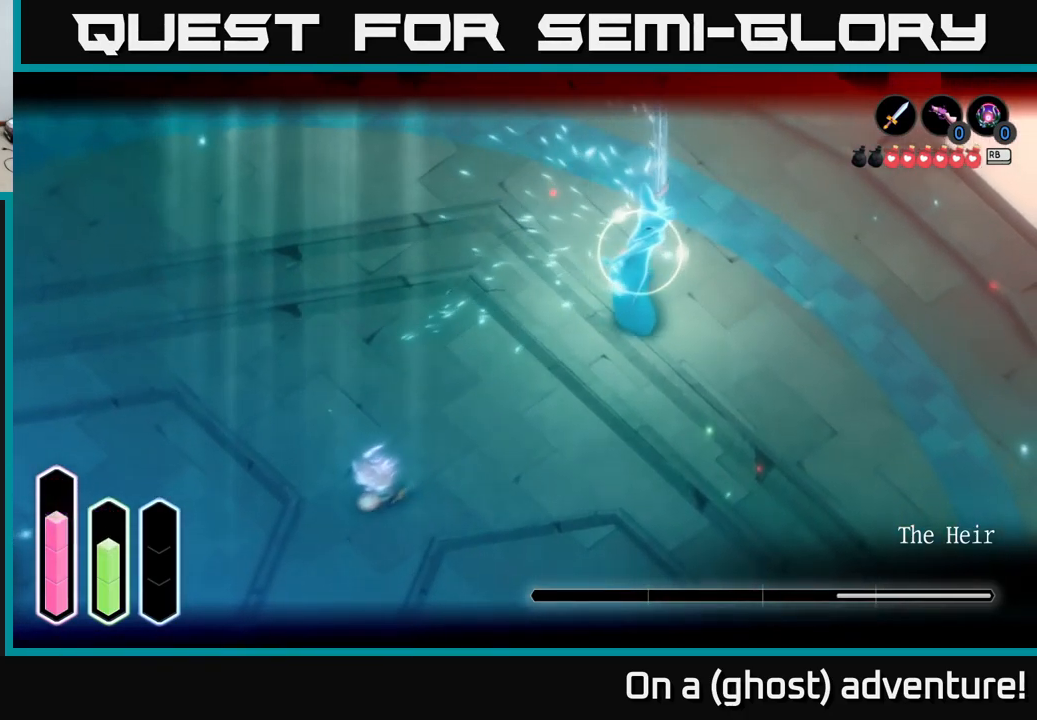
{"buttons": ["A", "L2"], "left_stick": "down-left", "right_stick": "center", "events": [[83, "left_stick", "left"], [316, "left_stick", "down-left"], [450, "A", "down"]]}
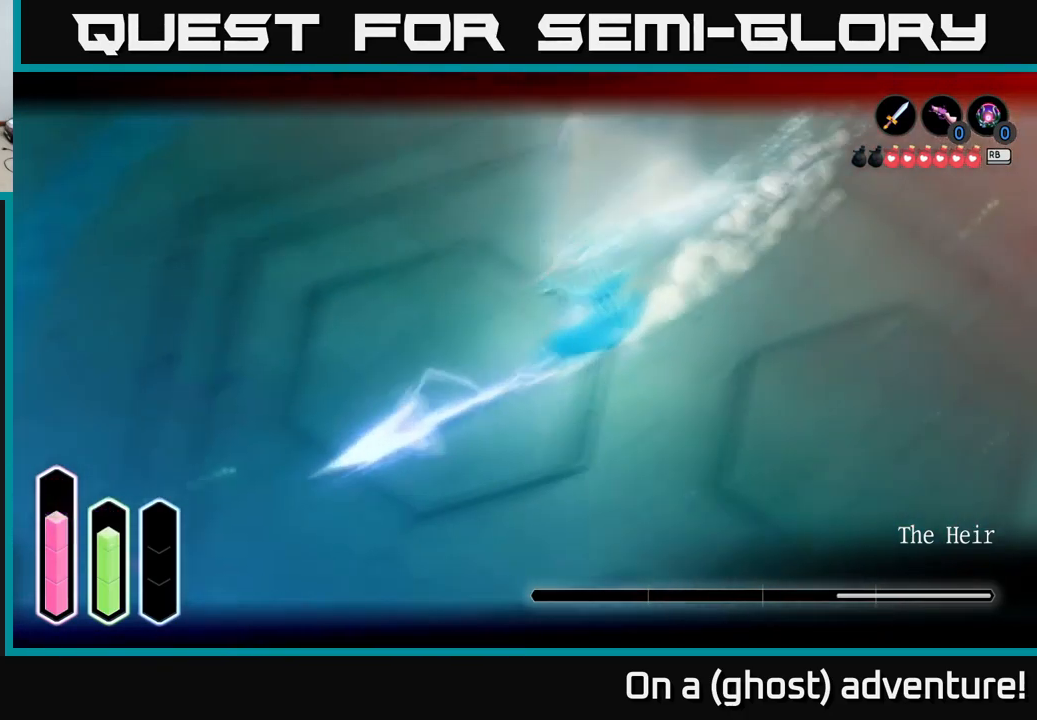
{"buttons": ["L2"], "left_stick": "up-right", "right_stick": "center", "events": [[16, "A", "up"], [417, "left_stick", "center"], [483, "left_stick", "up-right"]]}
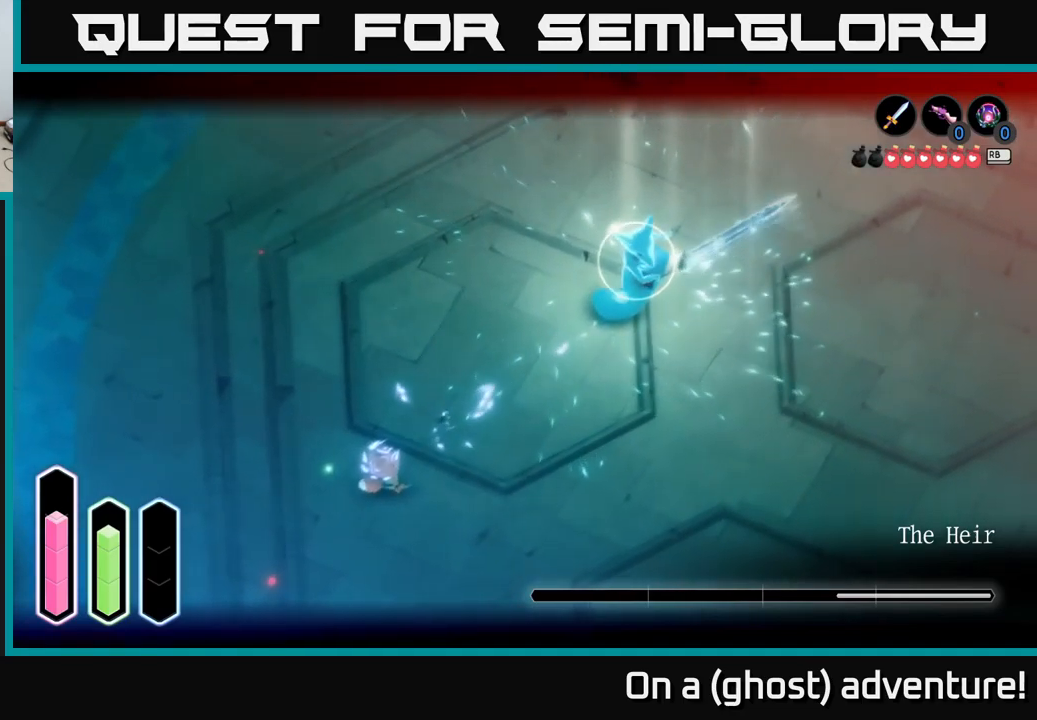
{"buttons": ["A", "L2"], "left_stick": "right", "right_stick": "center", "events": [[83, "left_stick", "center"], [300, "left_stick", "right"], [467, "A", "down"]]}
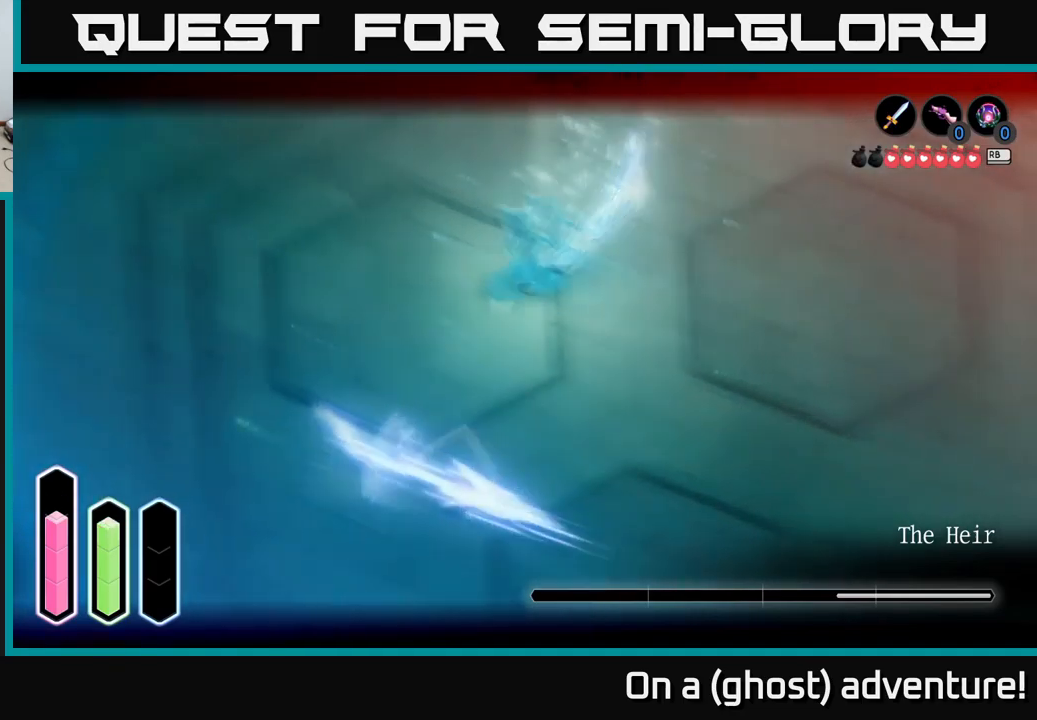
{"buttons": ["L2"], "left_stick": "up-left", "right_stick": "center", "events": [[183, "A", "up"], [383, "left_stick", "up-left"]]}
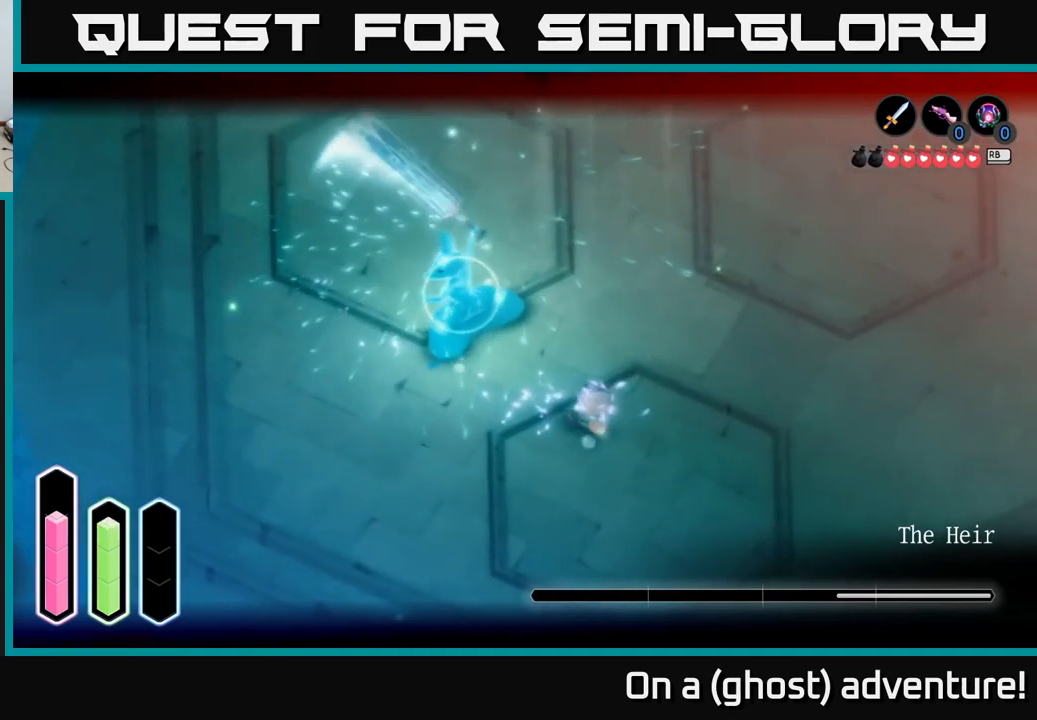
{"buttons": ["L2"], "left_stick": "up-left", "right_stick": "center", "events": [[133, "X", "down"], [233, "X", "up"], [300, "X", "down"], [417, "X", "up"]]}
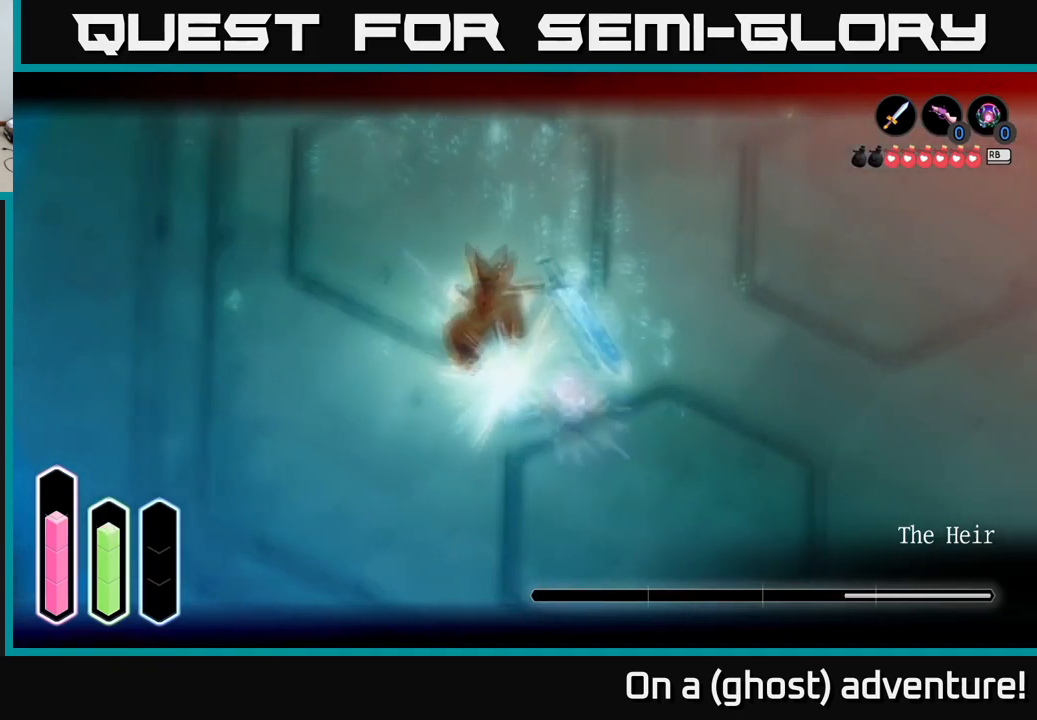
{"buttons": ["L2"], "left_stick": "right", "right_stick": "center", "events": [[50, "A", "down"], [133, "A", "up"], [350, "left_stick", "right"], [483, "A", "down"], [500, "A", "up"]]}